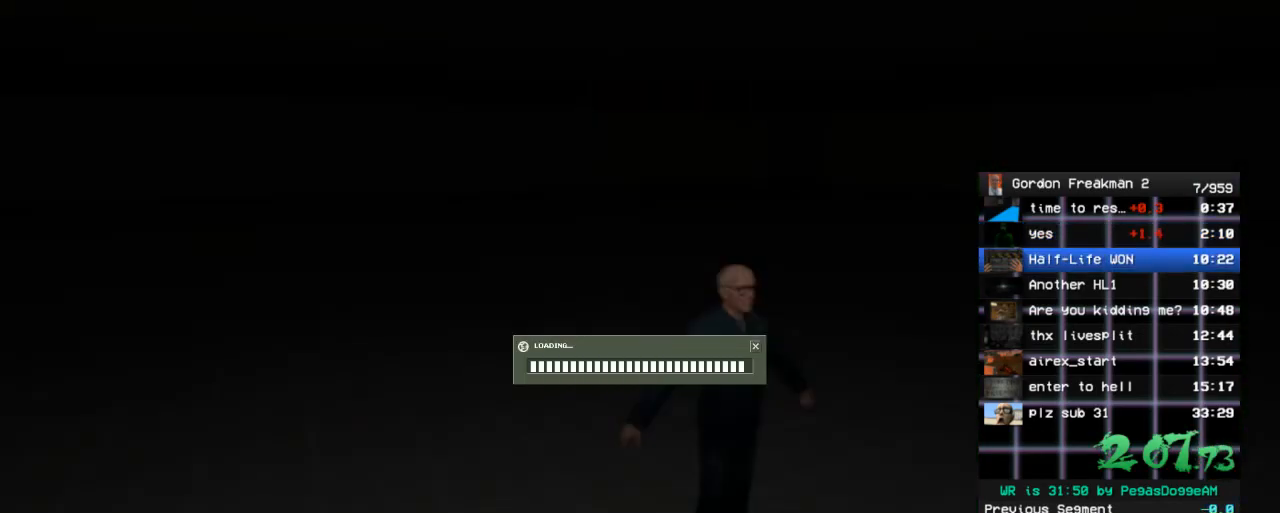
Gameplay with keyboard and mouse; each line is a JSON object with the keys and mouse buttons held at the frame after it. "events" lists presses ("down") and releases ("up") of "1", "2", "3", "4", "5", "a", "alt", "c", "ctrl", "d", "e", "f", "q", "r", "s", "shift", "space", "tab", "v", "w", "x", "z", "mouse_left", "mouse_middle", "mouse_right", "mouse_wheel_up" and "mouse_wheel_down" between this image and that frame as [ms after this image, input, new state], when the widget could be followed in between. "mouse_left", "mouse_middle", "mouse_right", "mouse_wheel_up", "mouse_wheel_down" = the "left", "middle", "right", "wheel_up", "wheel_down" buttons of the "mouse" list. No other keys are recorded. Mouse movement is not recorded.
{"keys": ["w"], "mouse": [], "events": [[333, "w", "up"], [417, "w", "down"]]}
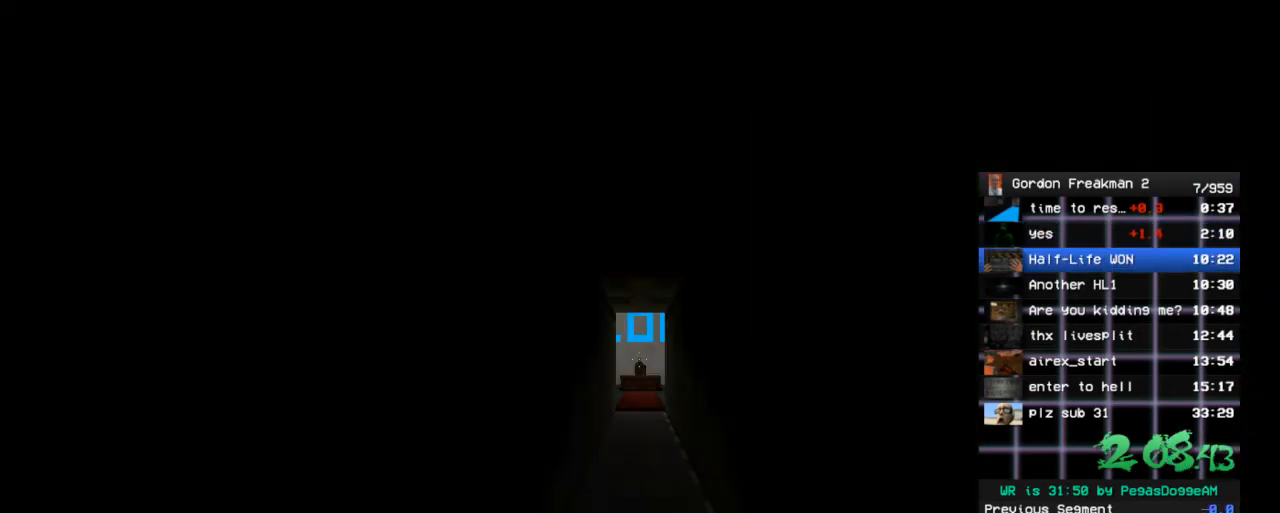
{"keys": ["w"], "mouse": [], "events": []}
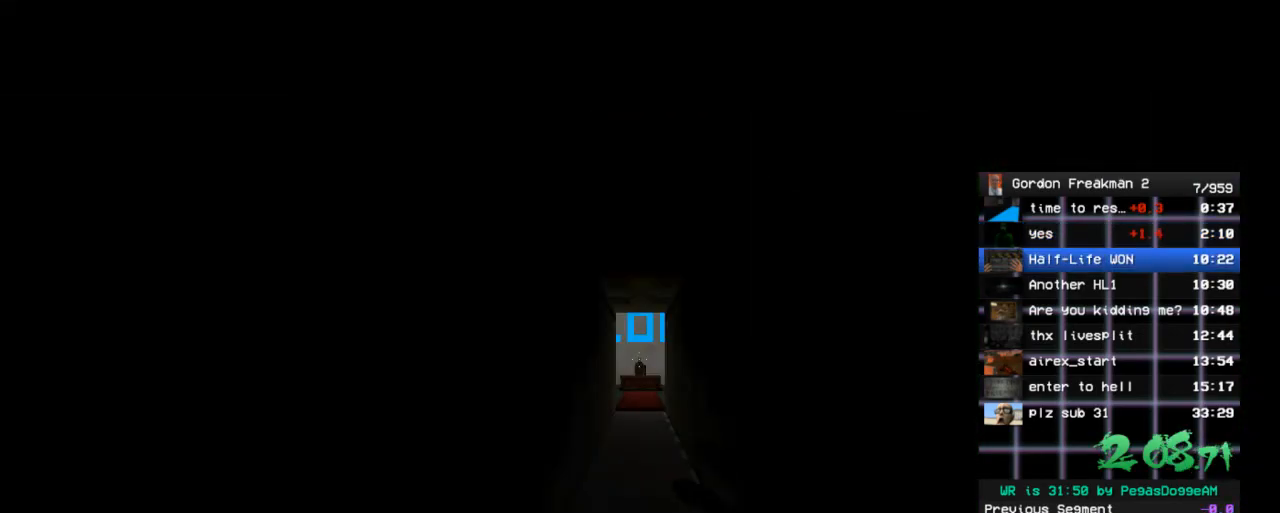
{"keys": ["w"], "mouse": [], "events": []}
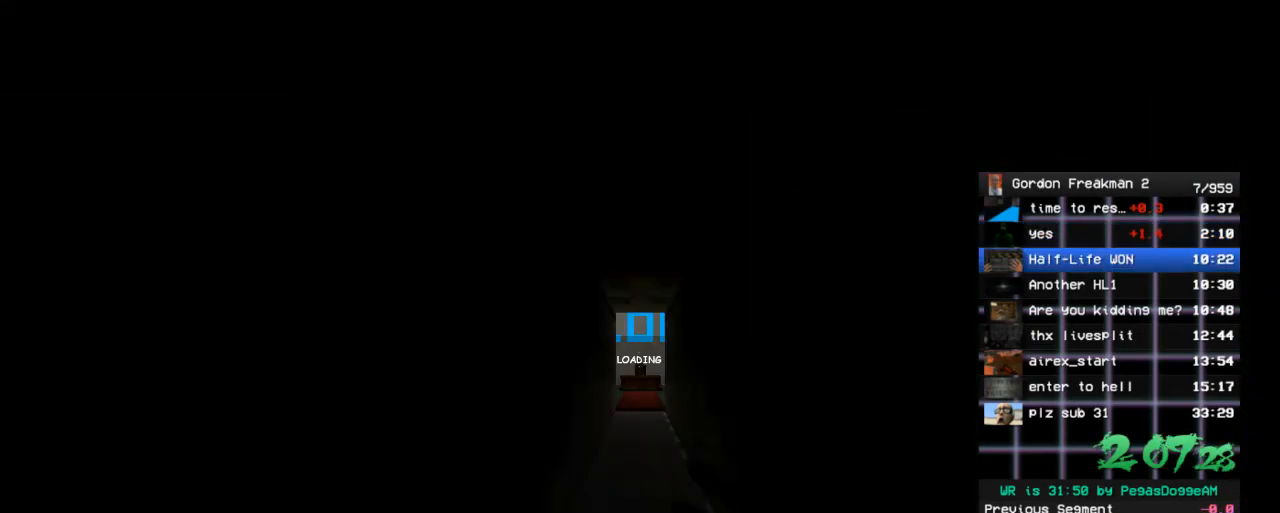
{"keys": ["w"], "mouse": [], "events": []}
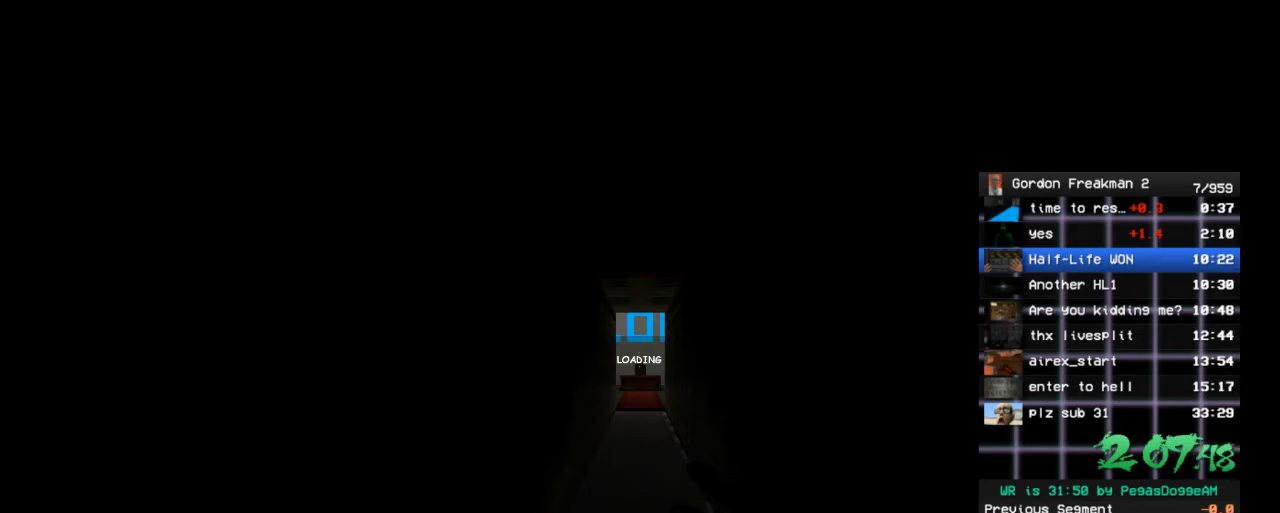
{"keys": ["w"], "mouse": [], "events": [[250, "space", "down"], [300, "space", "up"]]}
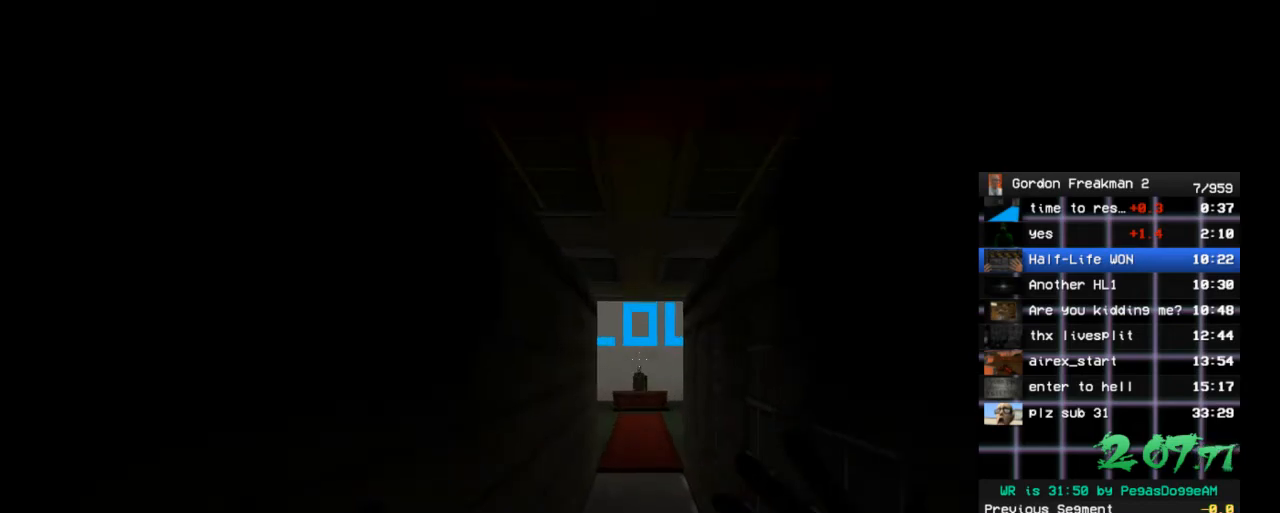
{"keys": ["w"], "mouse": [], "events": [[267, "space", "down"], [400, "space", "up"]]}
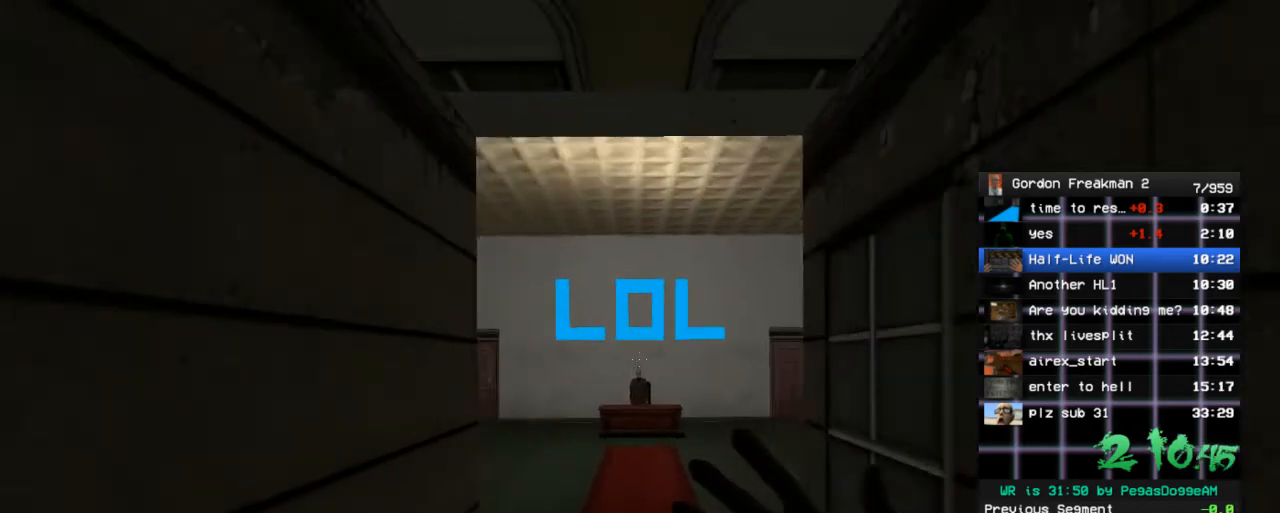
{"keys": ["w"], "mouse": [], "events": [[283, "space", "down"], [367, "space", "up"]]}
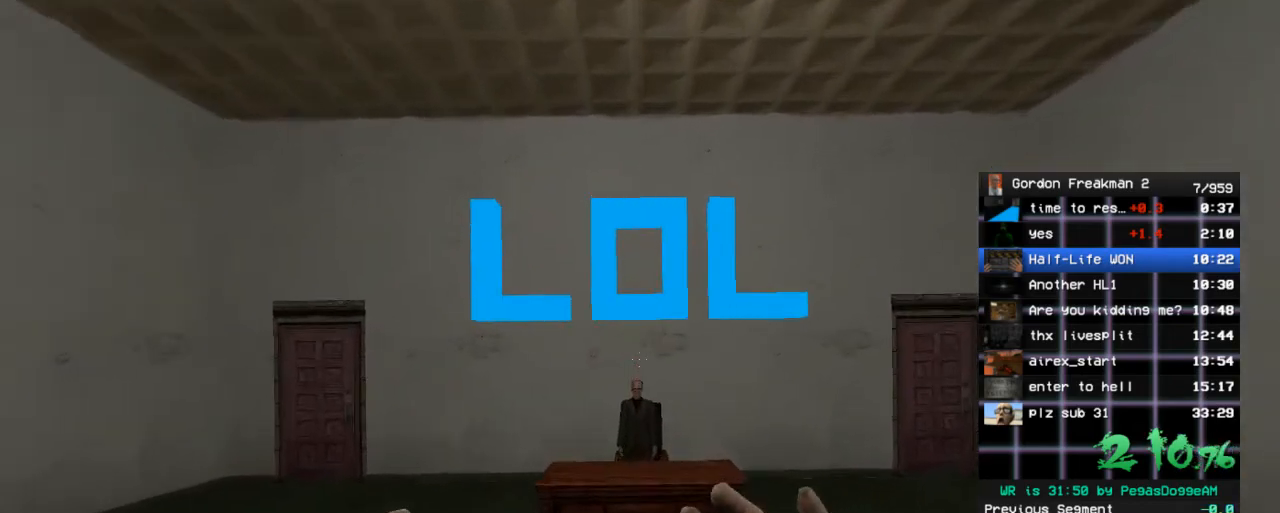
{"keys": ["ctrl", "space"], "mouse": [], "events": [[333, "w", "up"], [433, "space", "down"], [483, "ctrl", "down"]]}
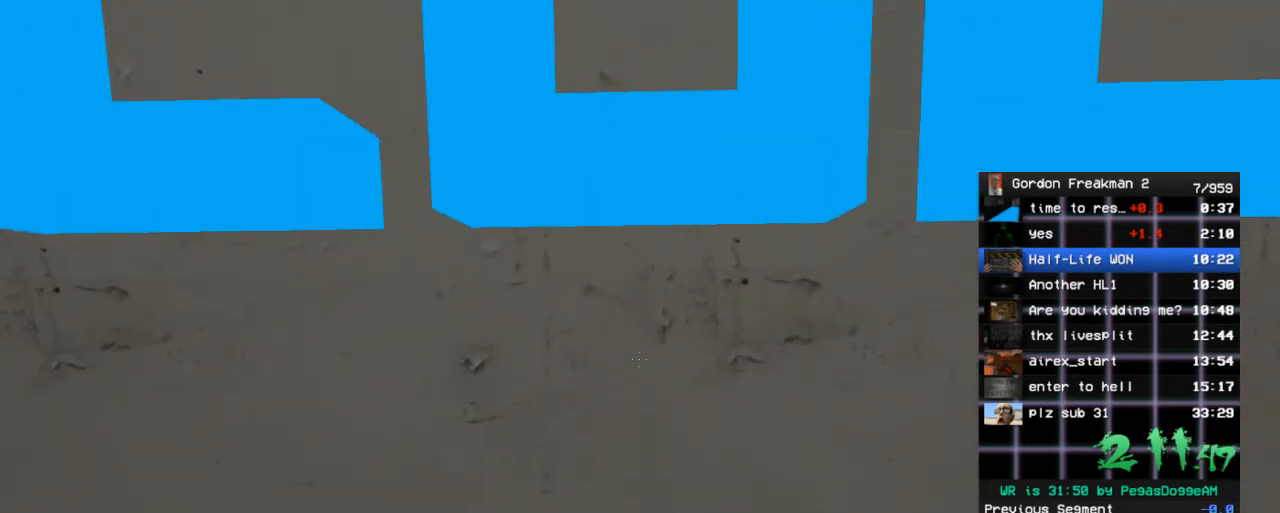
{"keys": ["space"], "mouse": [], "events": [[83, "space", "up"], [217, "w", "down"], [267, "ctrl", "up"], [267, "w", "up"], [500, "space", "down"]]}
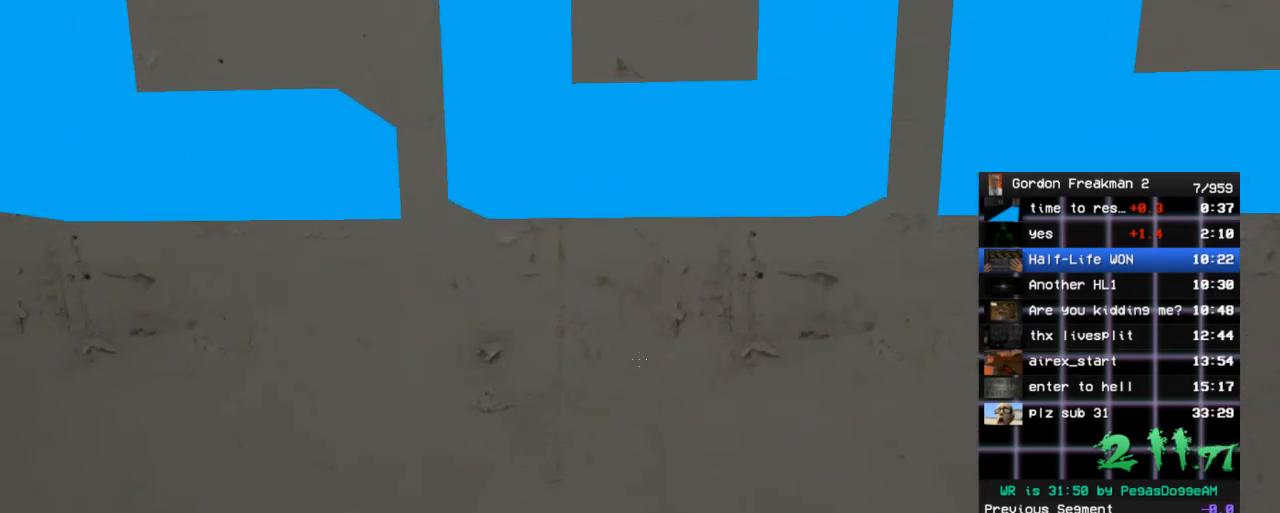
{"keys": ["w"], "mouse": [], "events": [[50, "ctrl", "down"], [83, "w", "down"], [183, "space", "up"], [283, "ctrl", "up"], [283, "w", "up"], [467, "w", "down"]]}
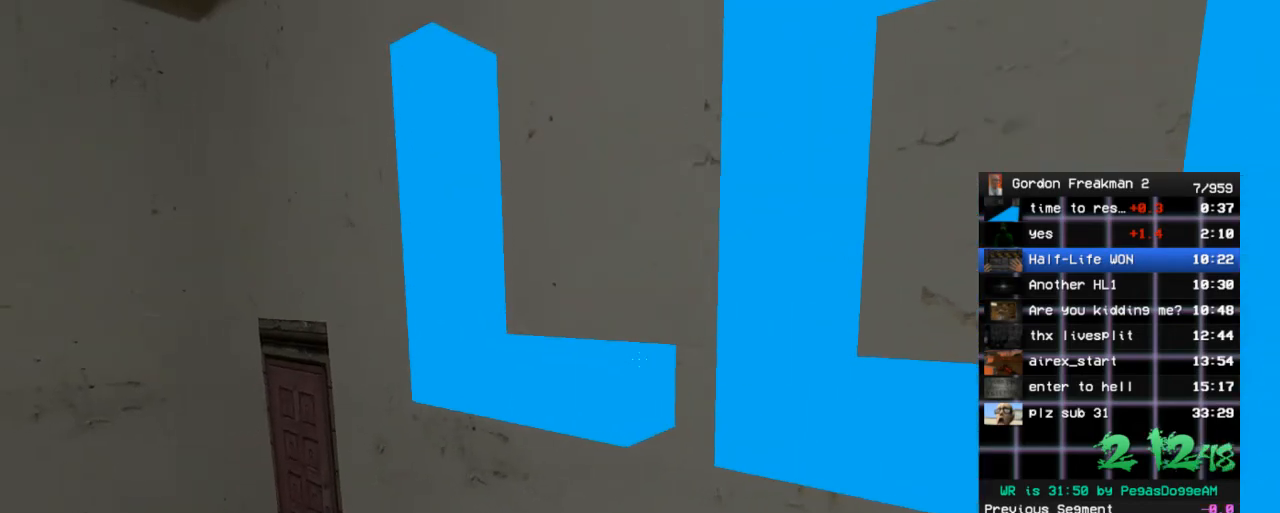
{"keys": ["ctrl", "d", "w"], "mouse": [], "events": [[67, "space", "down"], [100, "ctrl", "down"], [250, "space", "up"], [300, "d", "down"], [350, "w", "up"], [433, "w", "down"]]}
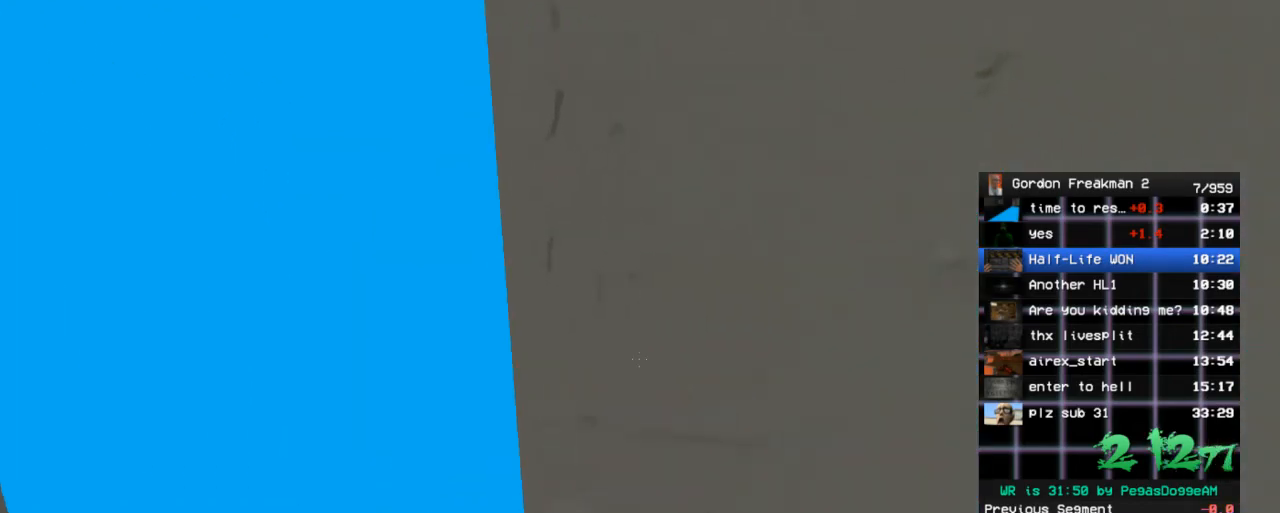
{"keys": [], "mouse": [], "events": [[33, "ctrl", "up"], [67, "d", "up"], [67, "w", "up"], [400, "s", "down"], [500, "s", "up"]]}
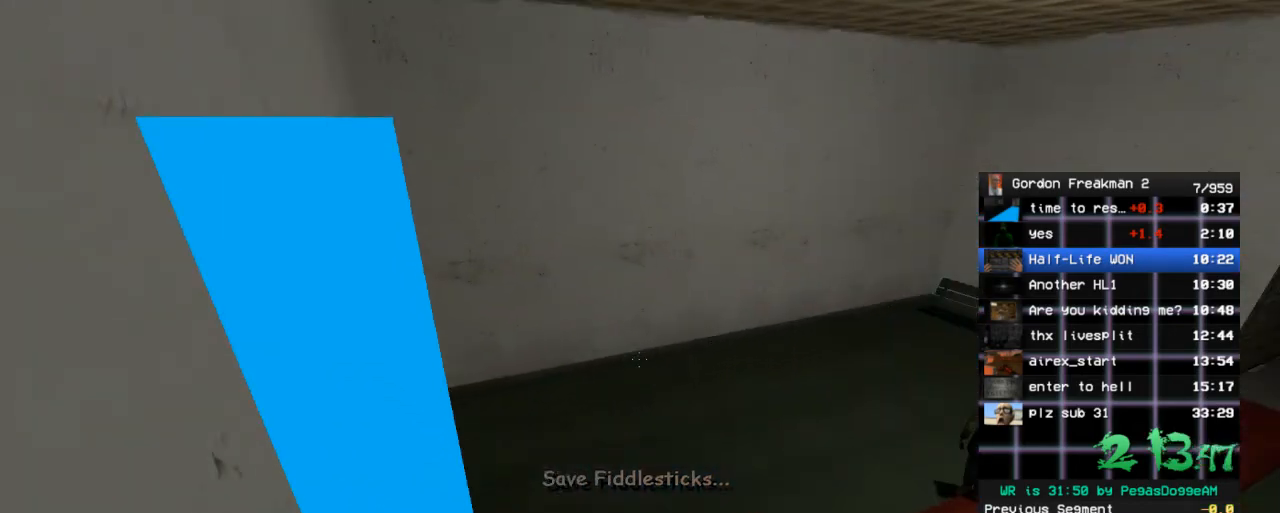
{"keys": ["a", "ctrl"], "mouse": [], "events": [[233, "w", "down"], [333, "space", "down"], [367, "a", "down"], [367, "ctrl", "down"], [467, "space", "up"], [467, "w", "up"]]}
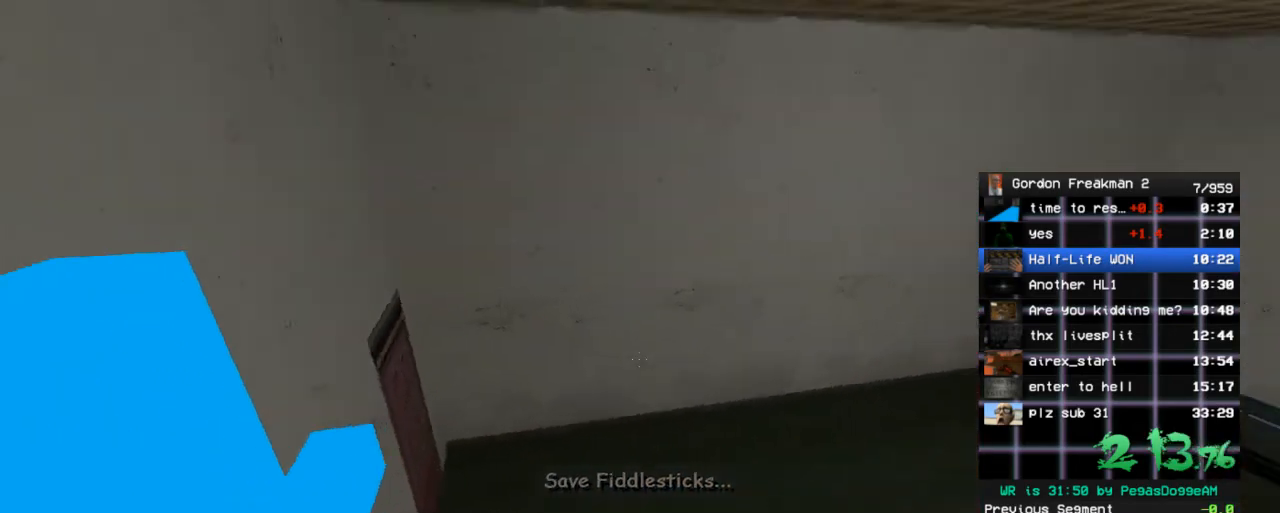
{"keys": ["a", "ctrl"], "mouse": [], "events": []}
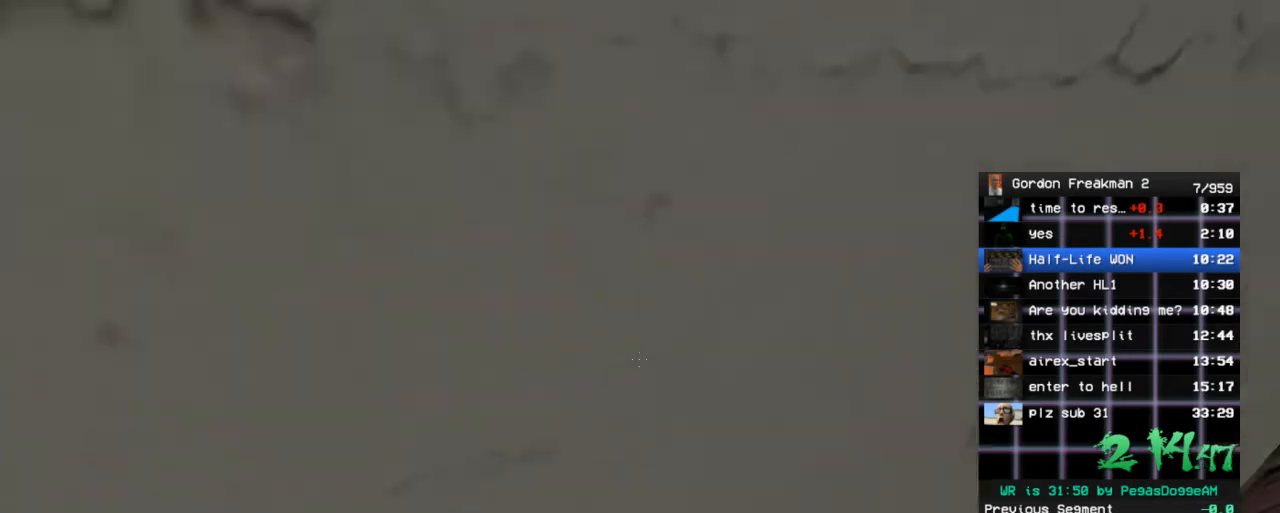
{"keys": [], "mouse": [], "events": [[117, "a", "up"], [117, "ctrl", "up"]]}
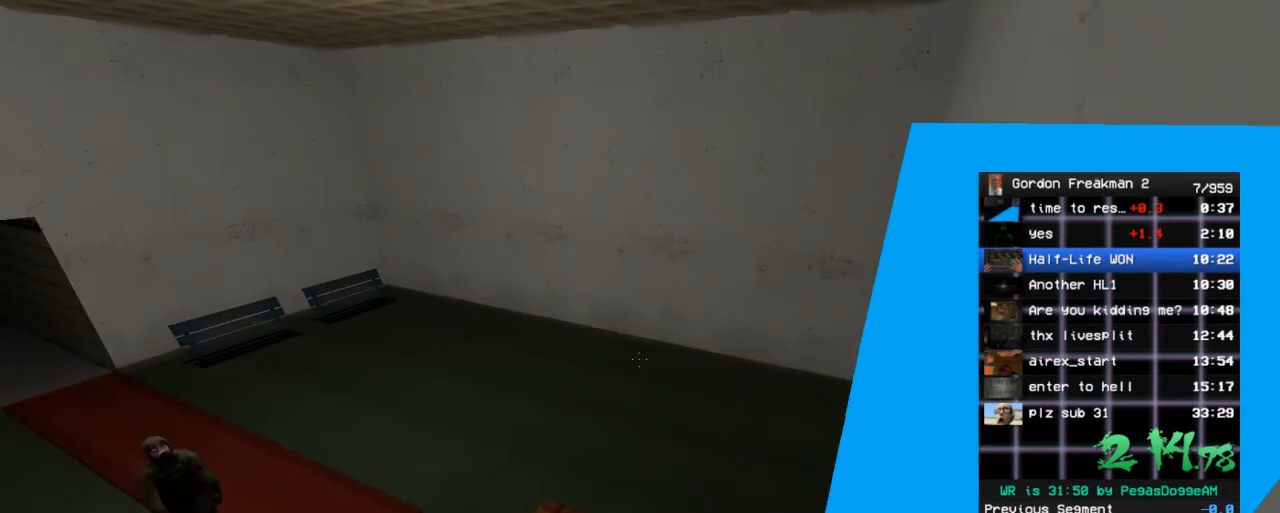
{"keys": ["ctrl", "space", "w"], "mouse": [], "events": [[50, "s", "down"], [100, "s", "up"], [283, "w", "down"], [367, "space", "down"], [417, "ctrl", "down"]]}
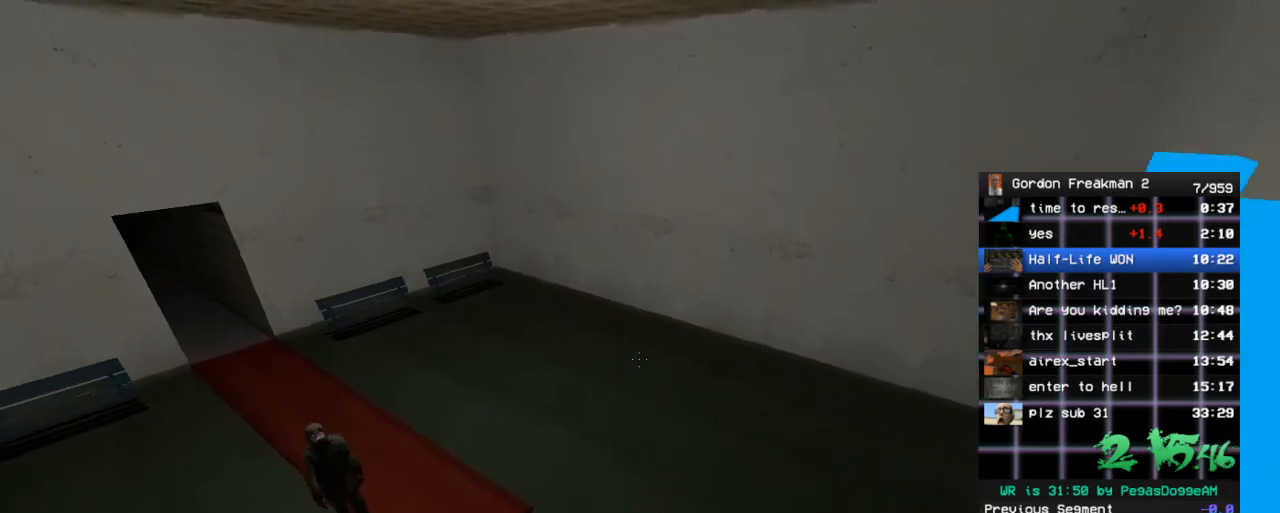
{"keys": ["ctrl", "d"], "mouse": [], "events": [[17, "d", "down"], [17, "w", "up"], [67, "space", "up"]]}
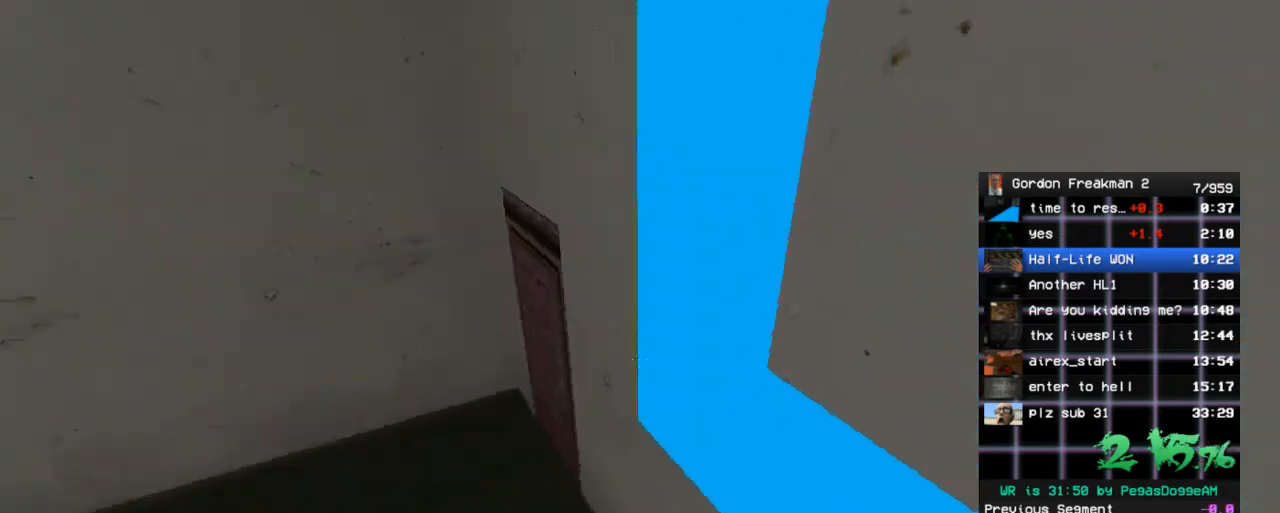
{"keys": ["w"], "mouse": [], "events": [[317, "ctrl", "up"], [317, "d", "up"], [450, "w", "down"]]}
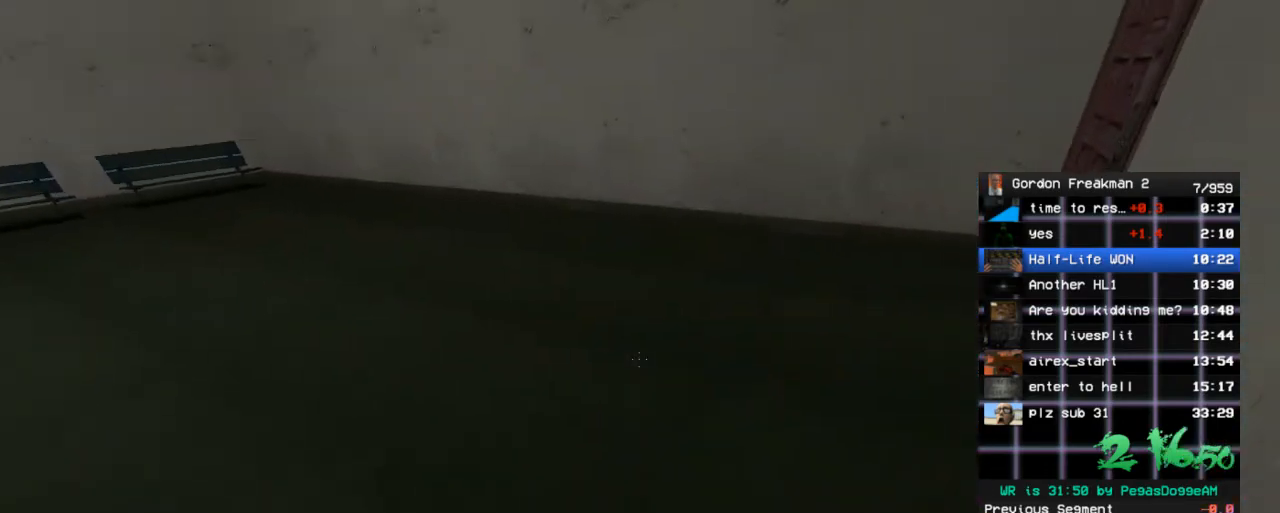
{"keys": ["a", "w"], "mouse": [], "events": [[233, "a", "down"]]}
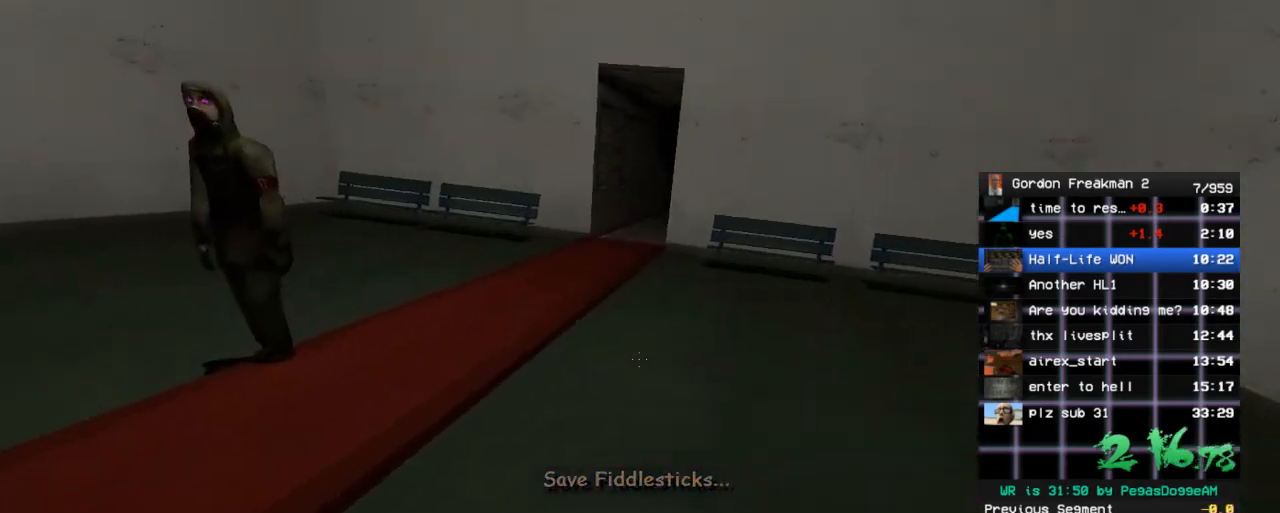
{"keys": ["a"], "mouse": [], "events": [[17, "a", "up"], [100, "space", "down"], [200, "space", "up"], [200, "w", "up"], [433, "a", "down"]]}
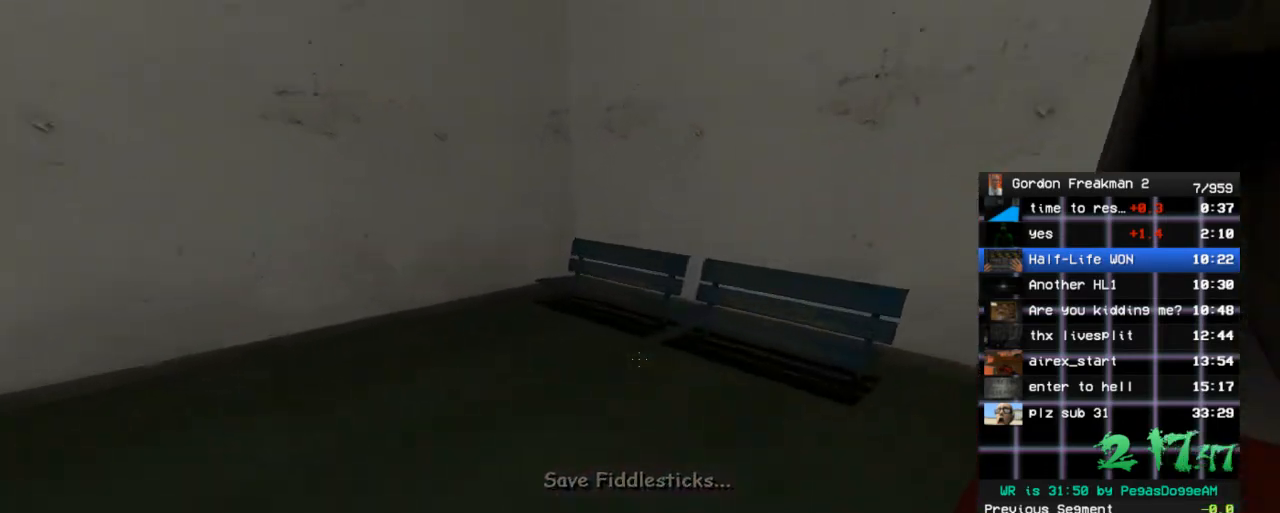
{"keys": [], "mouse": [], "events": [[33, "w", "down"], [117, "space", "down"], [267, "a", "up"], [267, "d", "down"], [317, "space", "up"], [350, "w", "up"], [500, "d", "up"]]}
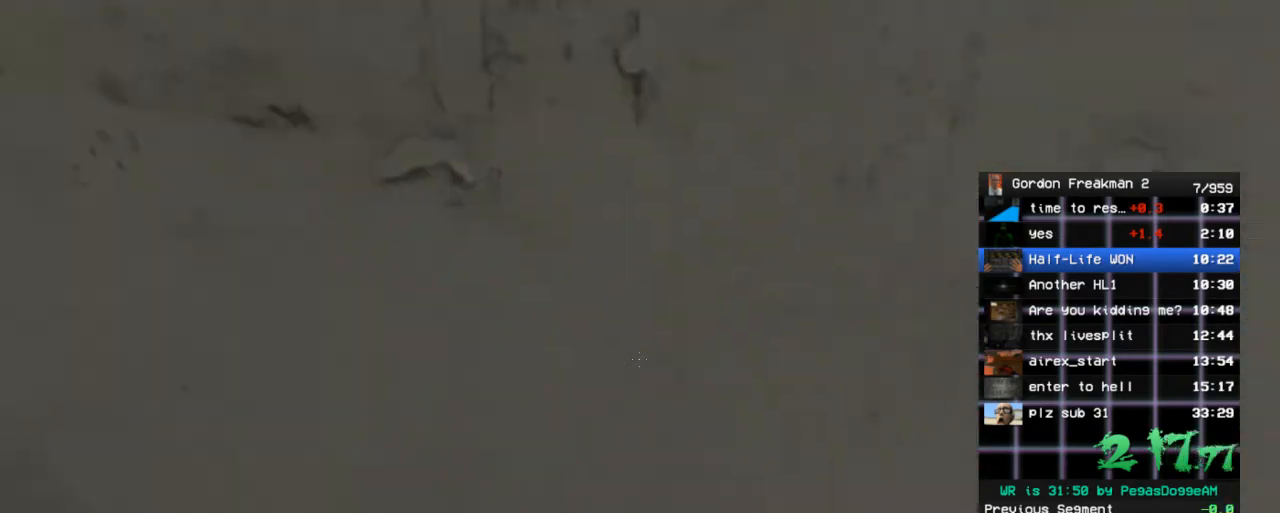
{"keys": [], "mouse": [], "events": []}
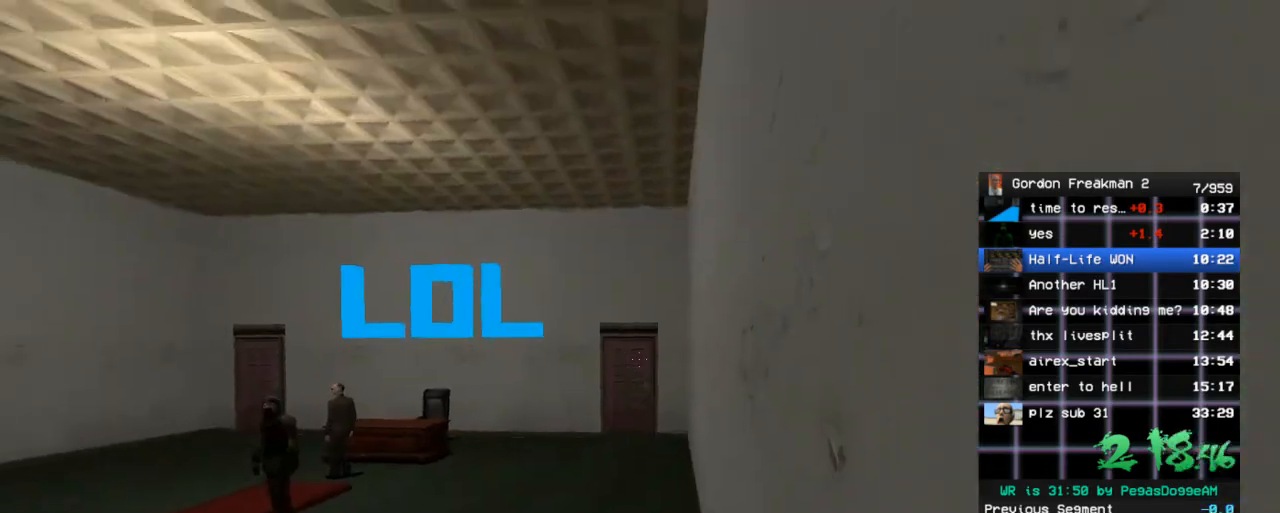
{"keys": ["a"], "mouse": [], "events": [[483, "a", "down"]]}
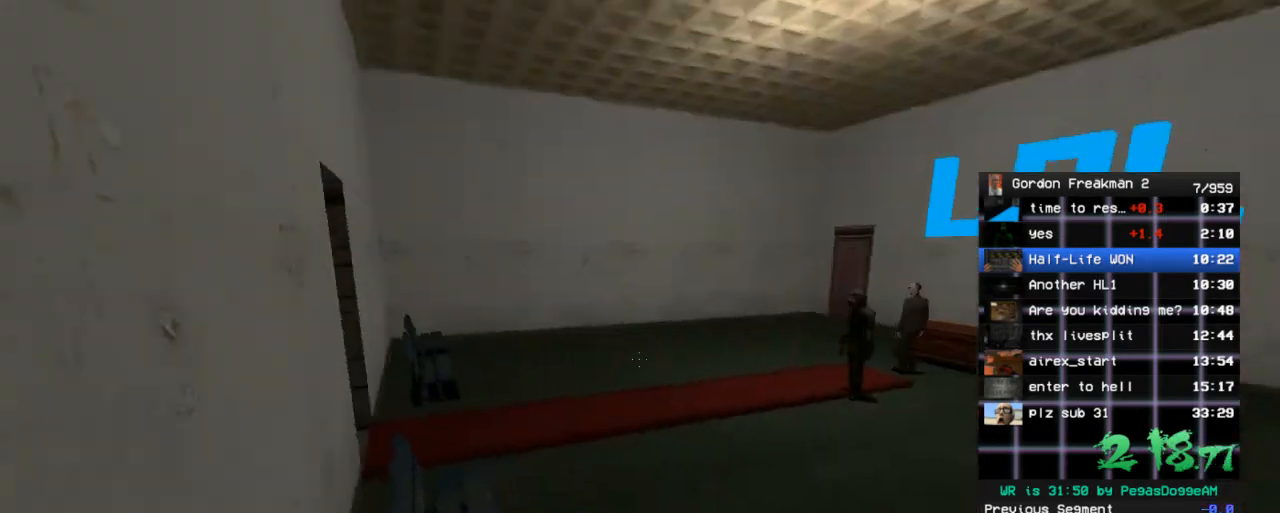
{"keys": ["ctrl", "space", "w"], "mouse": [], "events": [[33, "w", "down"], [117, "a", "up"], [350, "space", "down"], [400, "ctrl", "down"]]}
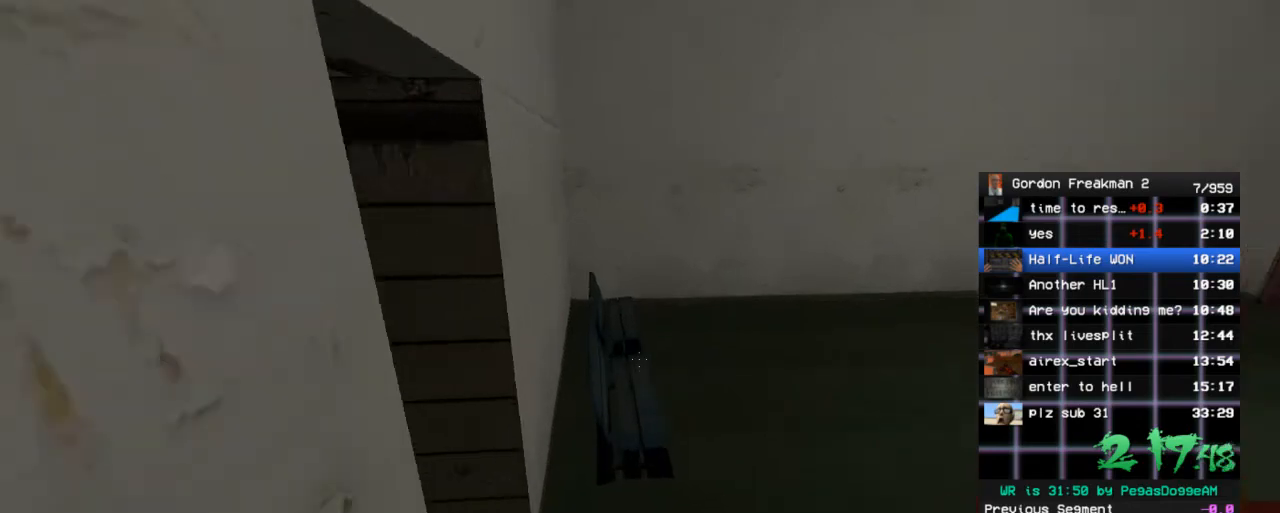
{"keys": [], "mouse": [], "events": [[100, "w", "up"], [183, "space", "up"], [233, "ctrl", "up"]]}
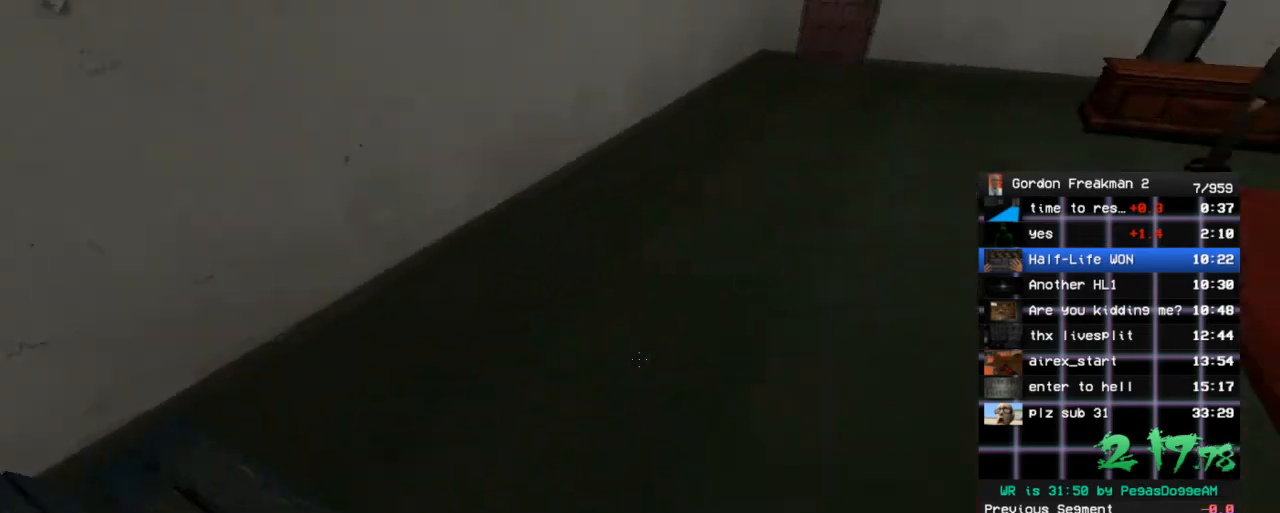
{"keys": ["d"], "mouse": [], "events": [[17, "d", "down"], [100, "d", "up"], [483, "d", "down"]]}
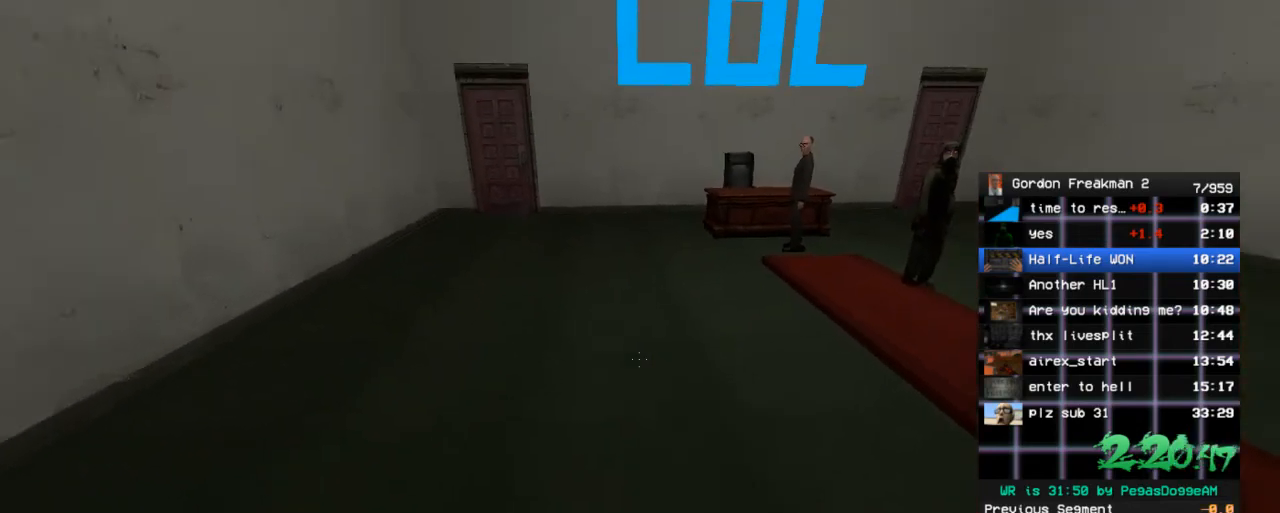
{"keys": ["ctrl"], "mouse": [], "events": [[67, "d", "up"], [217, "ctrl", "down"]]}
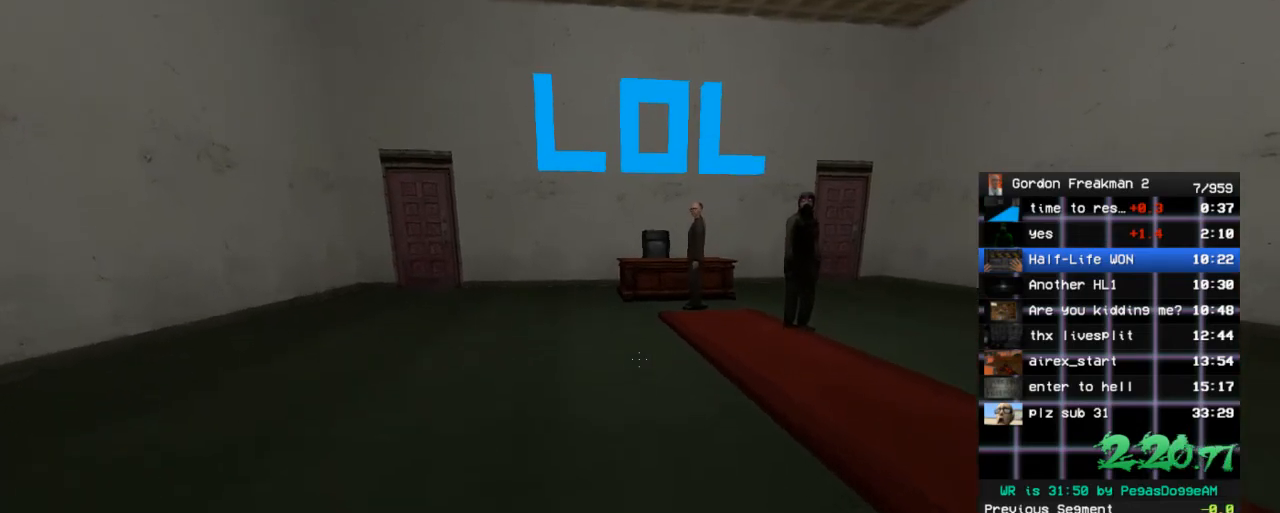
{"keys": ["ctrl"], "mouse": [], "events": []}
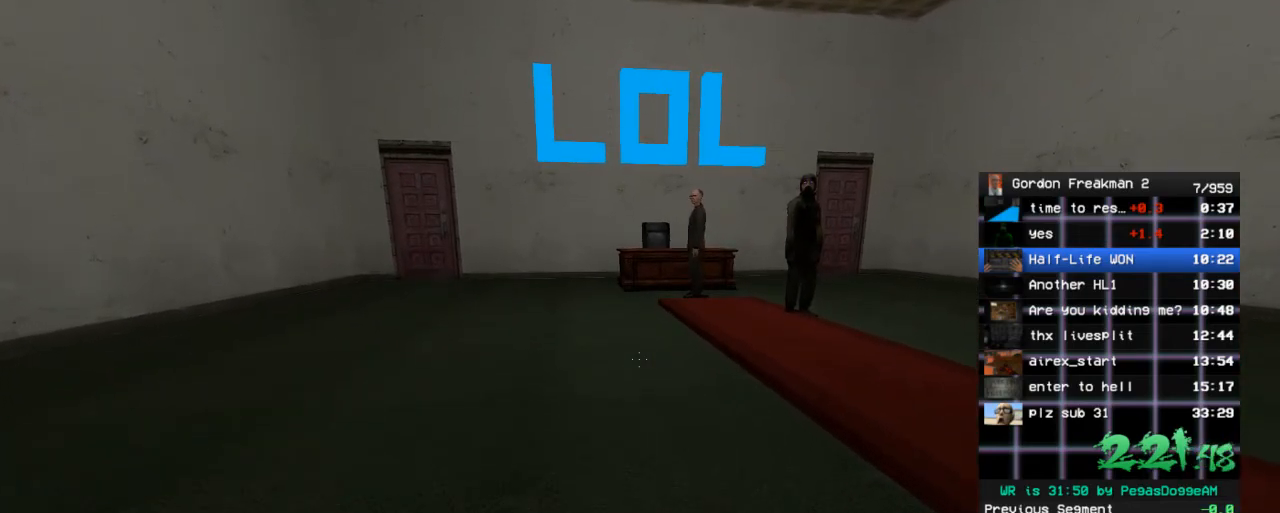
{"keys": ["ctrl"], "mouse": [], "events": []}
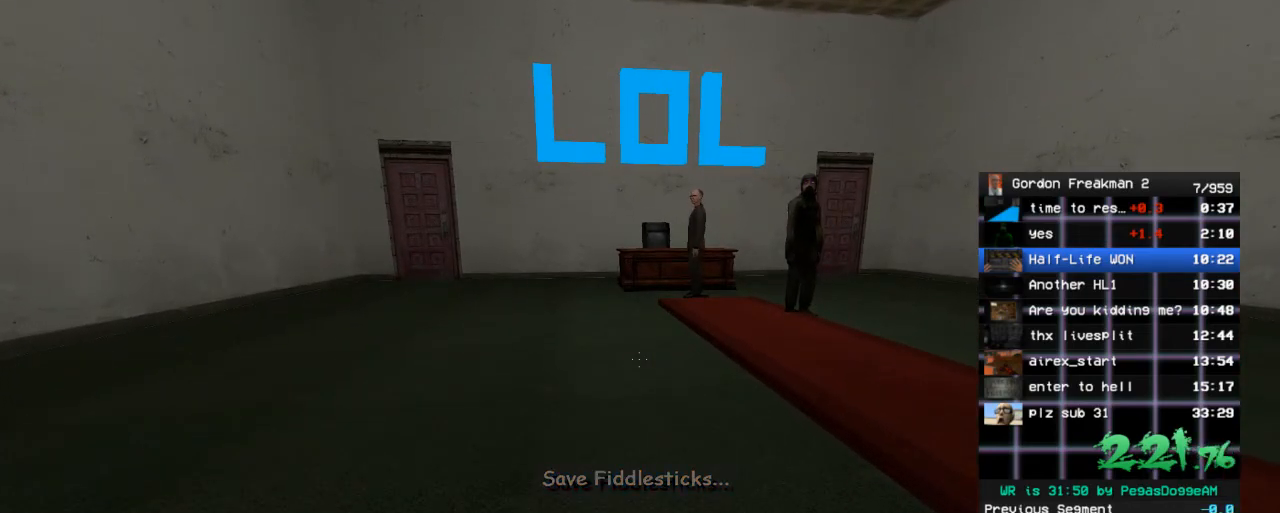
{"keys": ["ctrl"], "mouse": [], "events": []}